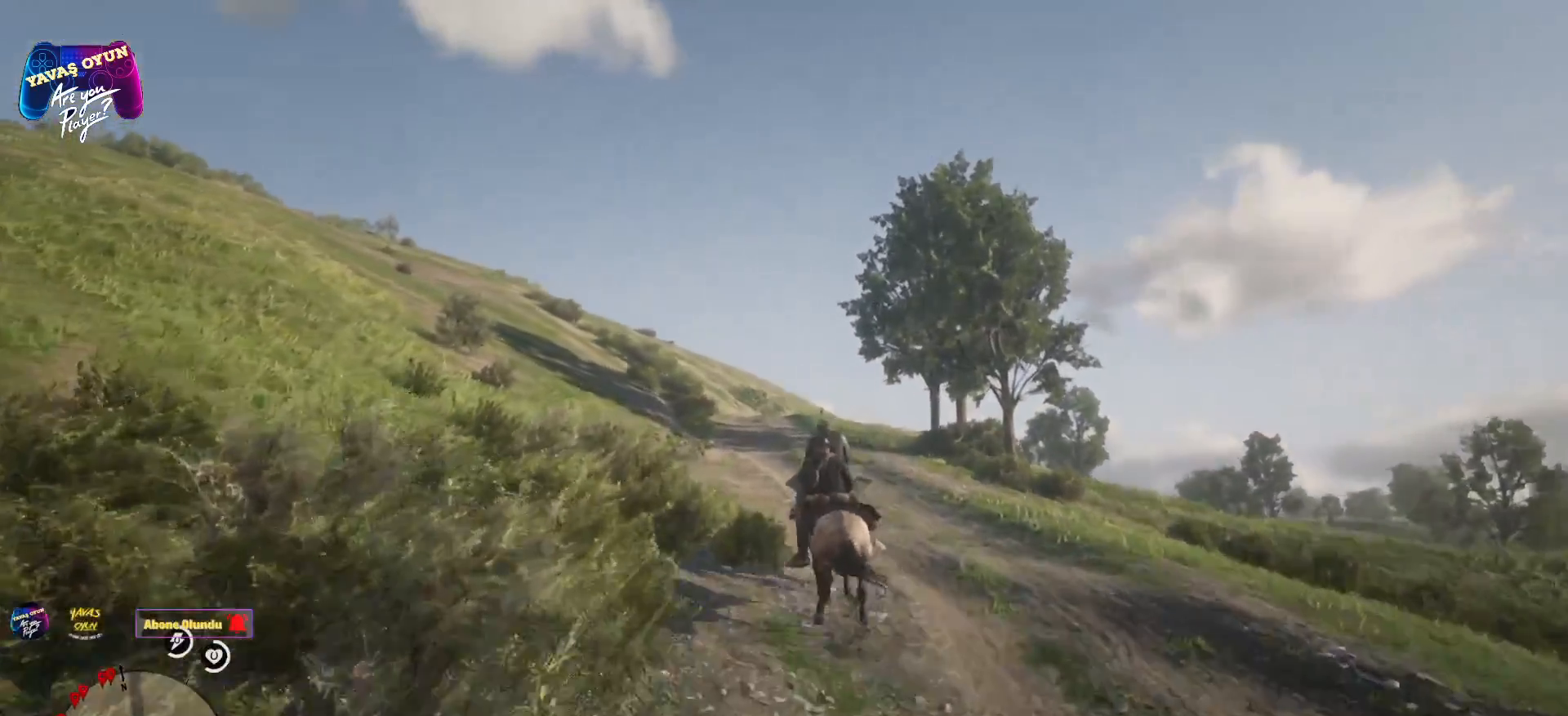
Gameplay with a controller (Xbox layout); each line is a JSON object with the inputs held at the frame after it. "events" lists button and stick changes between this image and that frame as [ms after this image, input, new state], when the widget could be followed in between.
{"buttons": [], "left_stick": "up-left", "right_stick": "center", "events": [[183, "left_stick", "up-left"]]}
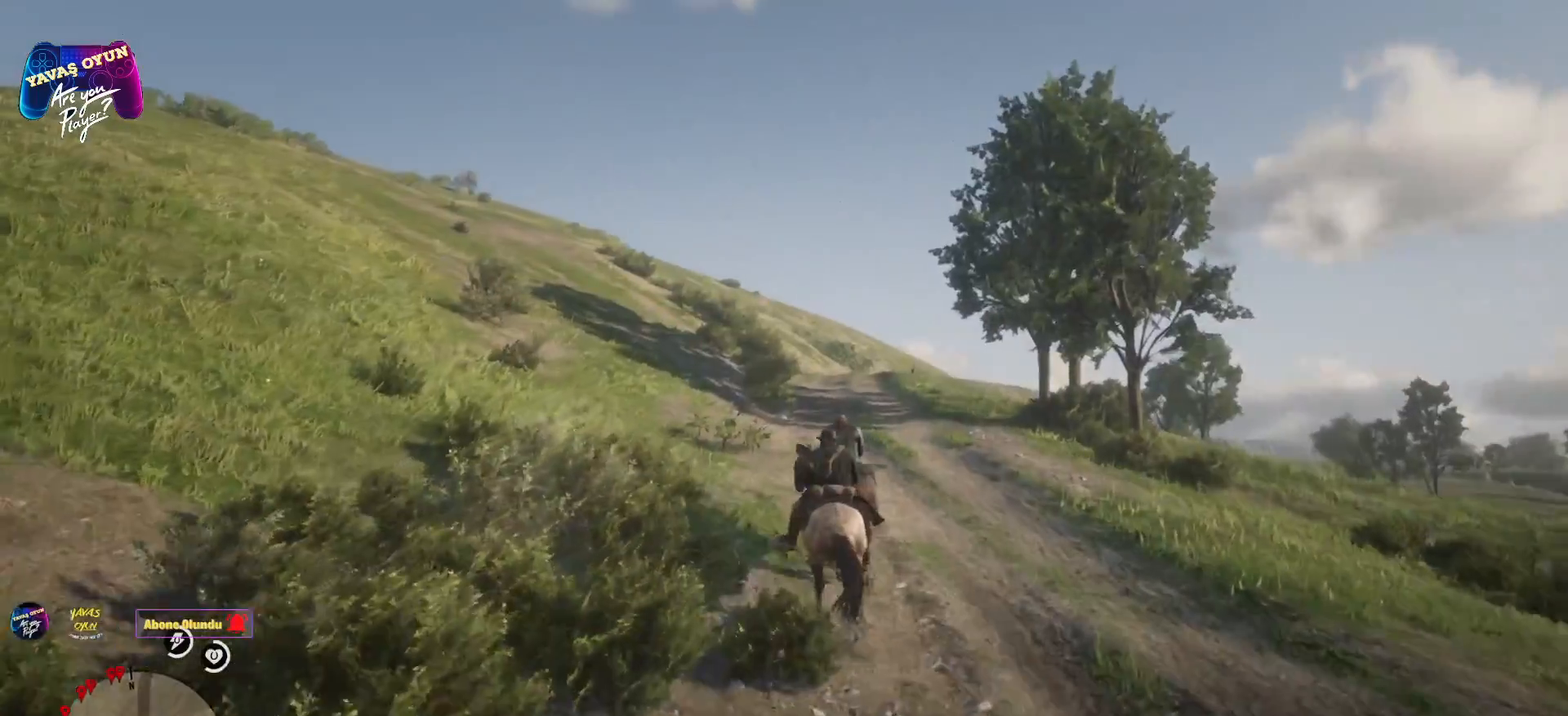
{"buttons": ["A"], "left_stick": "up", "right_stick": "center", "events": [[267, "left_stick", "center"], [350, "left_stick", "up"], [467, "A", "down"]]}
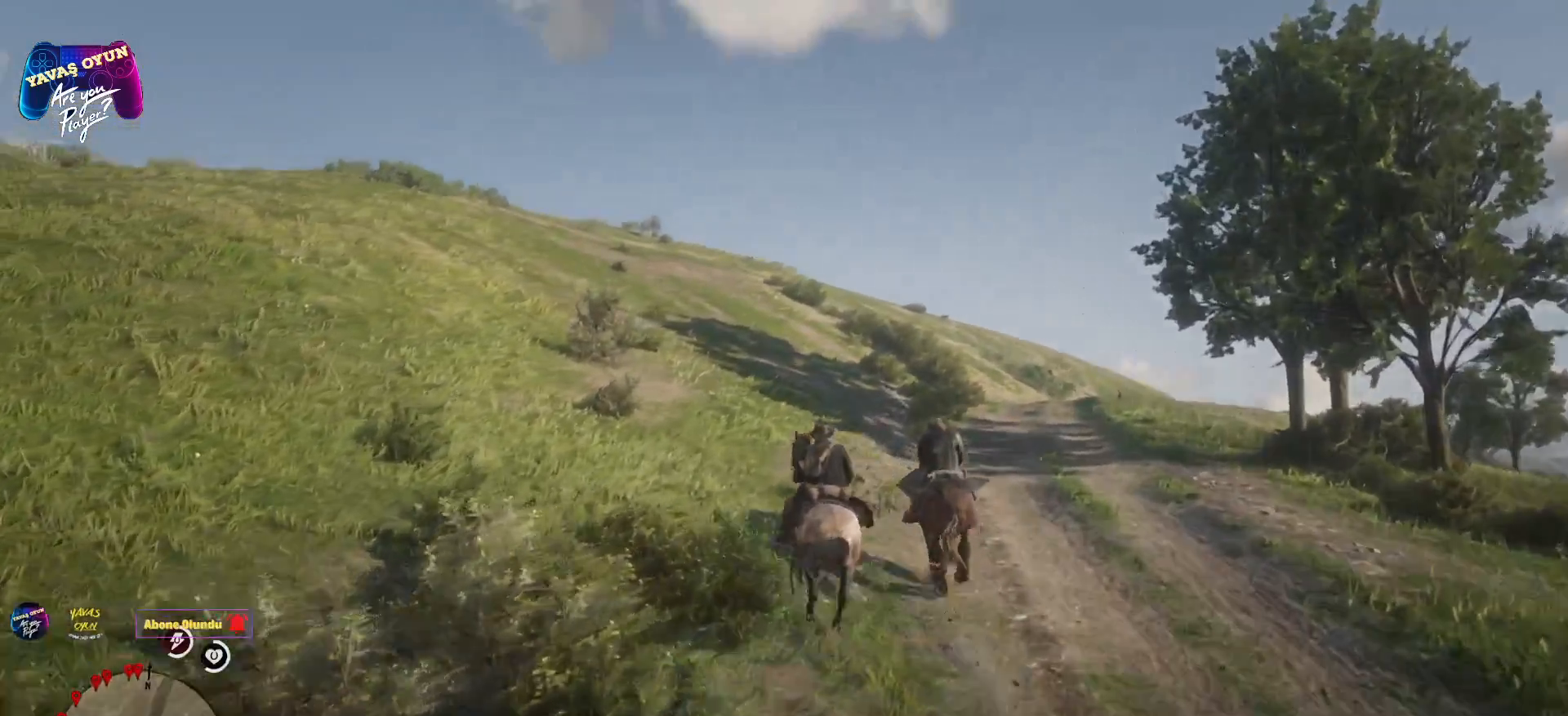
{"buttons": ["A"], "left_stick": "center", "right_stick": "center", "events": [[83, "A", "up"], [183, "A", "down"], [283, "A", "up"], [283, "left_stick", "center"], [433, "A", "down"]]}
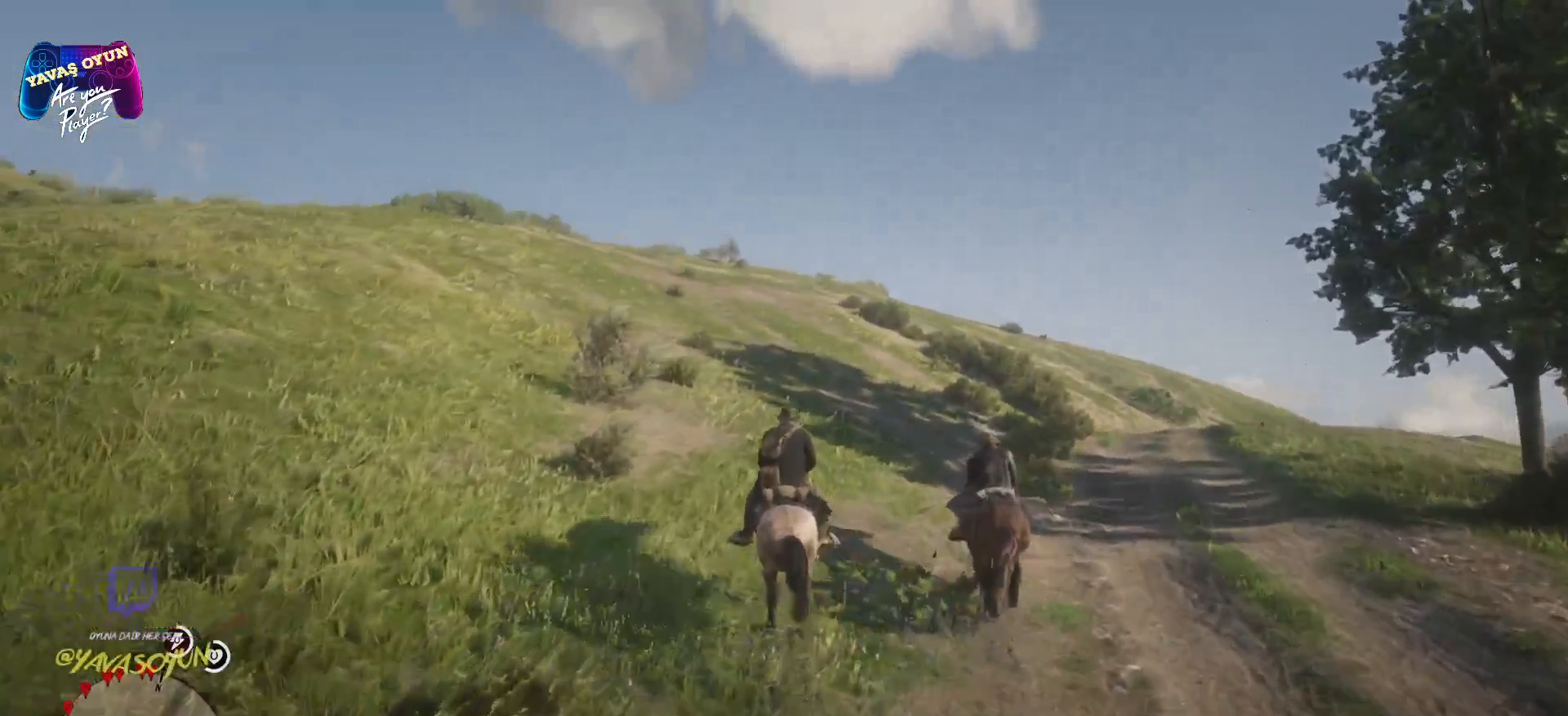
{"buttons": [], "left_stick": "up", "right_stick": "center", "events": [[50, "A", "up"], [50, "left_stick", "up"]]}
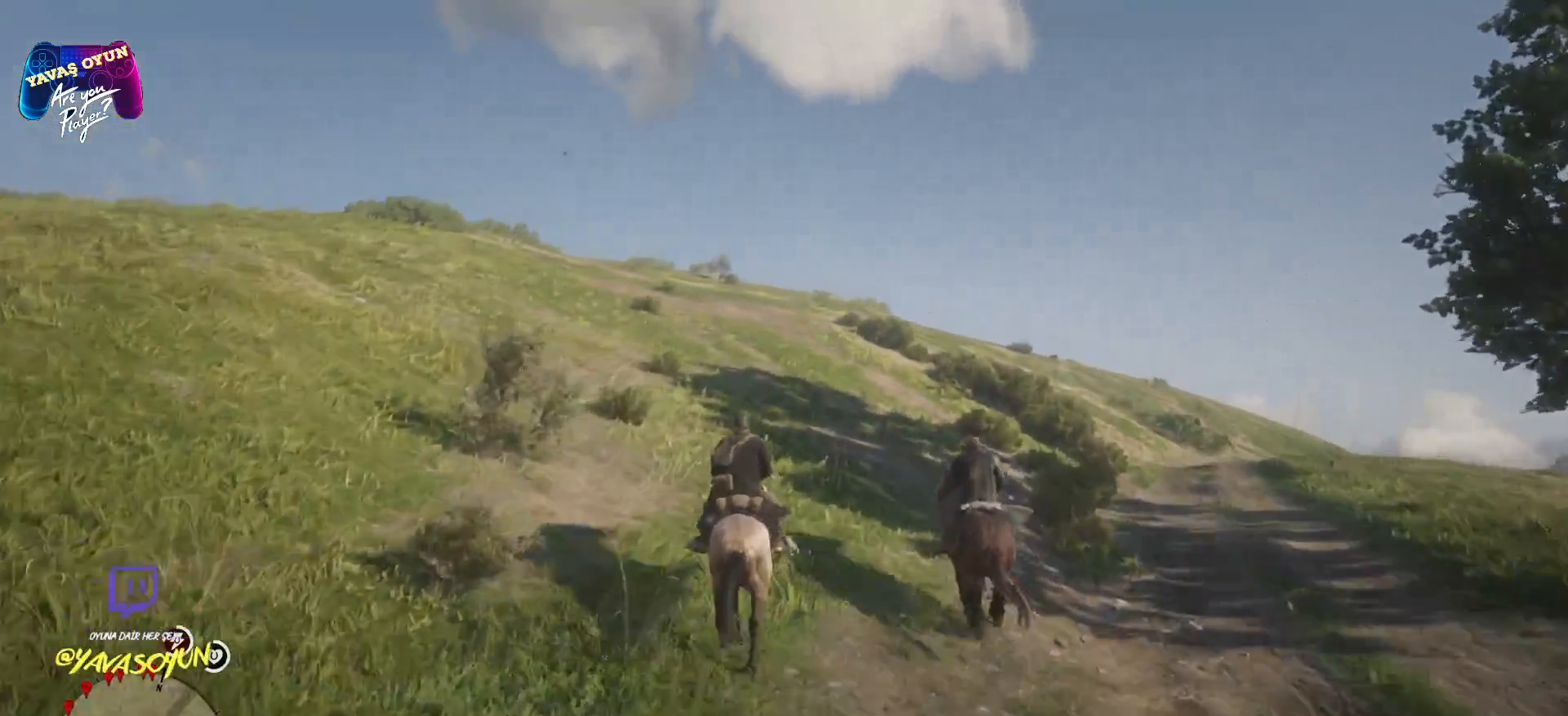
{"buttons": ["A"], "left_stick": "up-left", "right_stick": "center", "events": [[17, "A", "down"], [17, "left_stick", "up-left"], [150, "A", "up"], [250, "A", "down"], [367, "A", "up"], [500, "A", "down"]]}
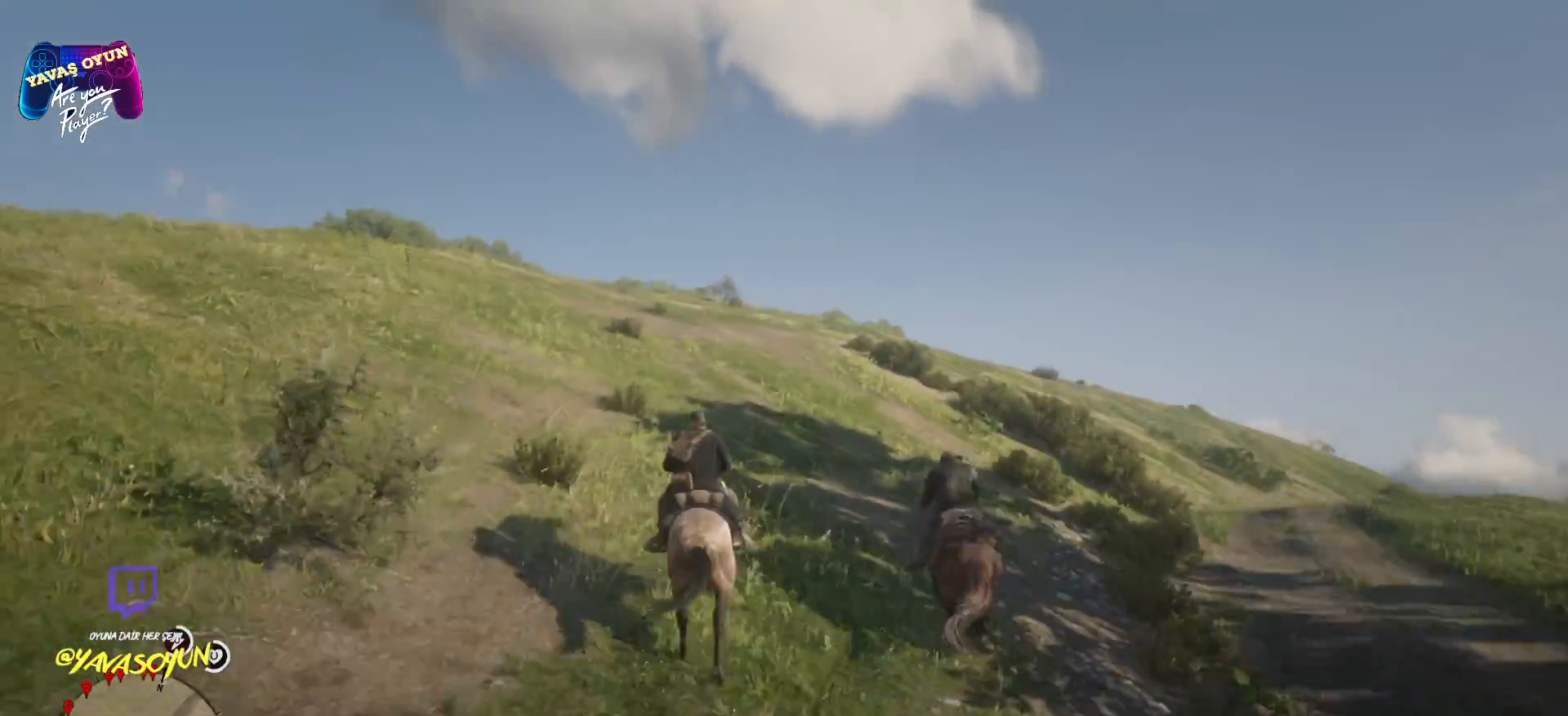
{"buttons": [], "left_stick": "up-left", "right_stick": "center", "events": [[150, "A", "up"], [267, "A", "down"], [400, "A", "up"]]}
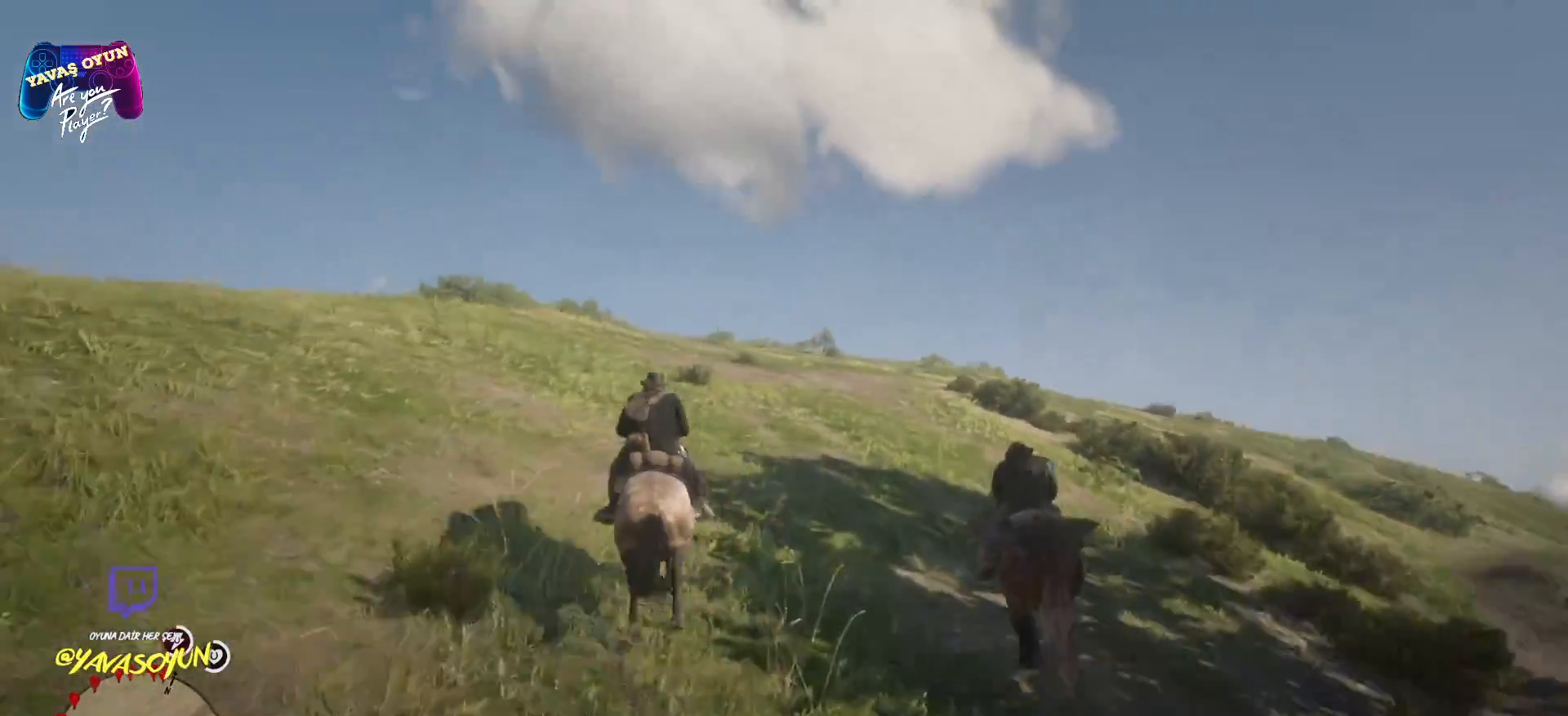
{"buttons": [], "left_stick": "up", "right_stick": "center", "events": [[17, "left_stick", "up"]]}
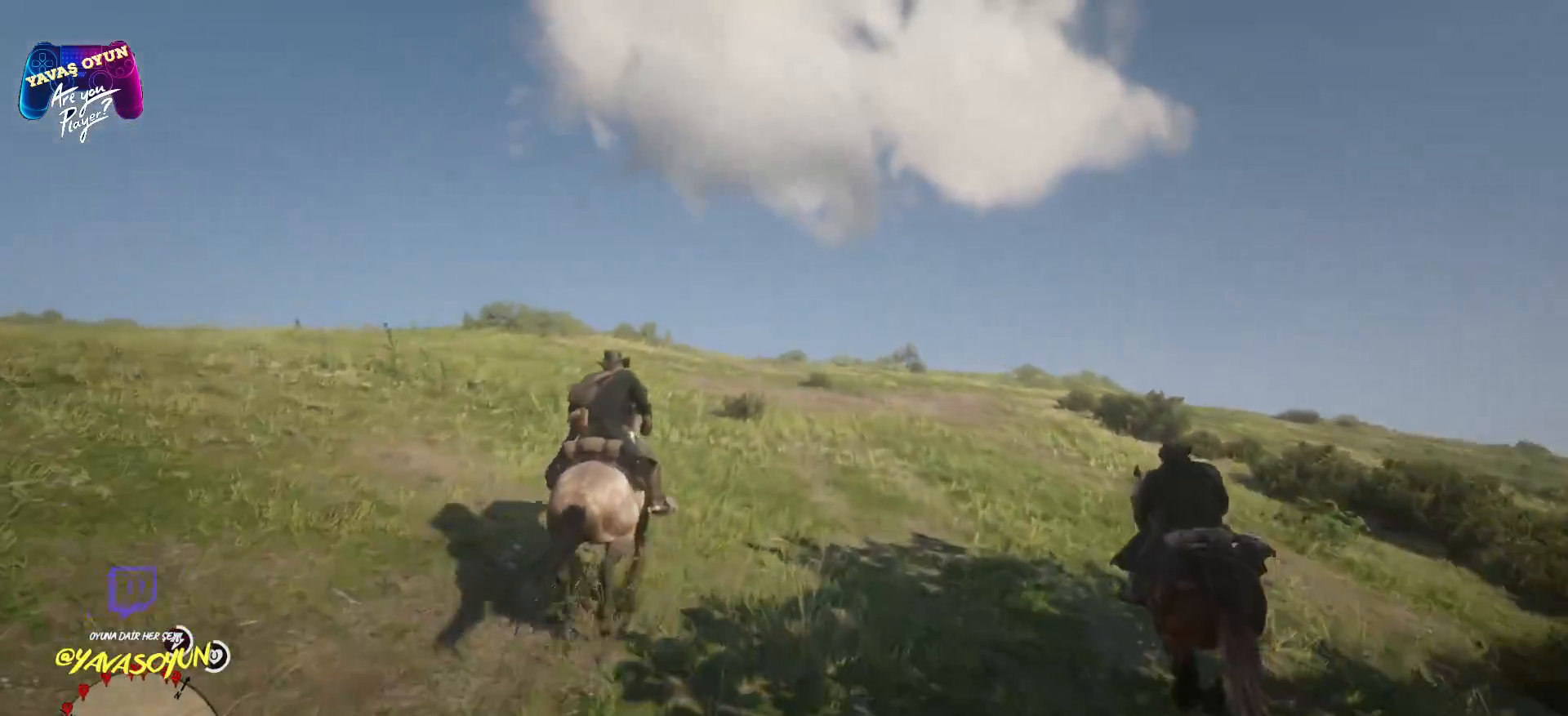
{"buttons": [], "left_stick": "up", "right_stick": "center", "events": [[83, "A", "down"], [200, "A", "up"]]}
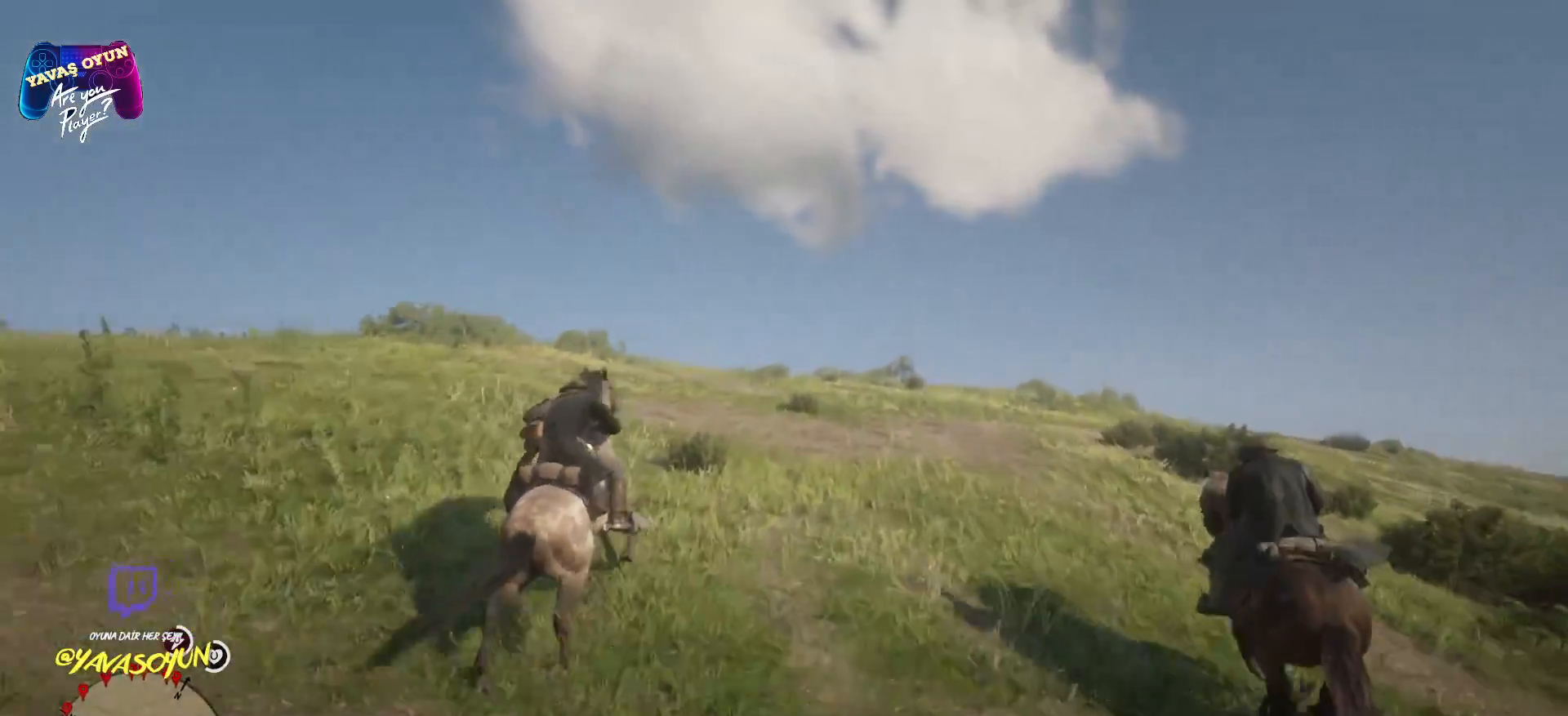
{"buttons": [], "left_stick": "up", "right_stick": "center", "events": []}
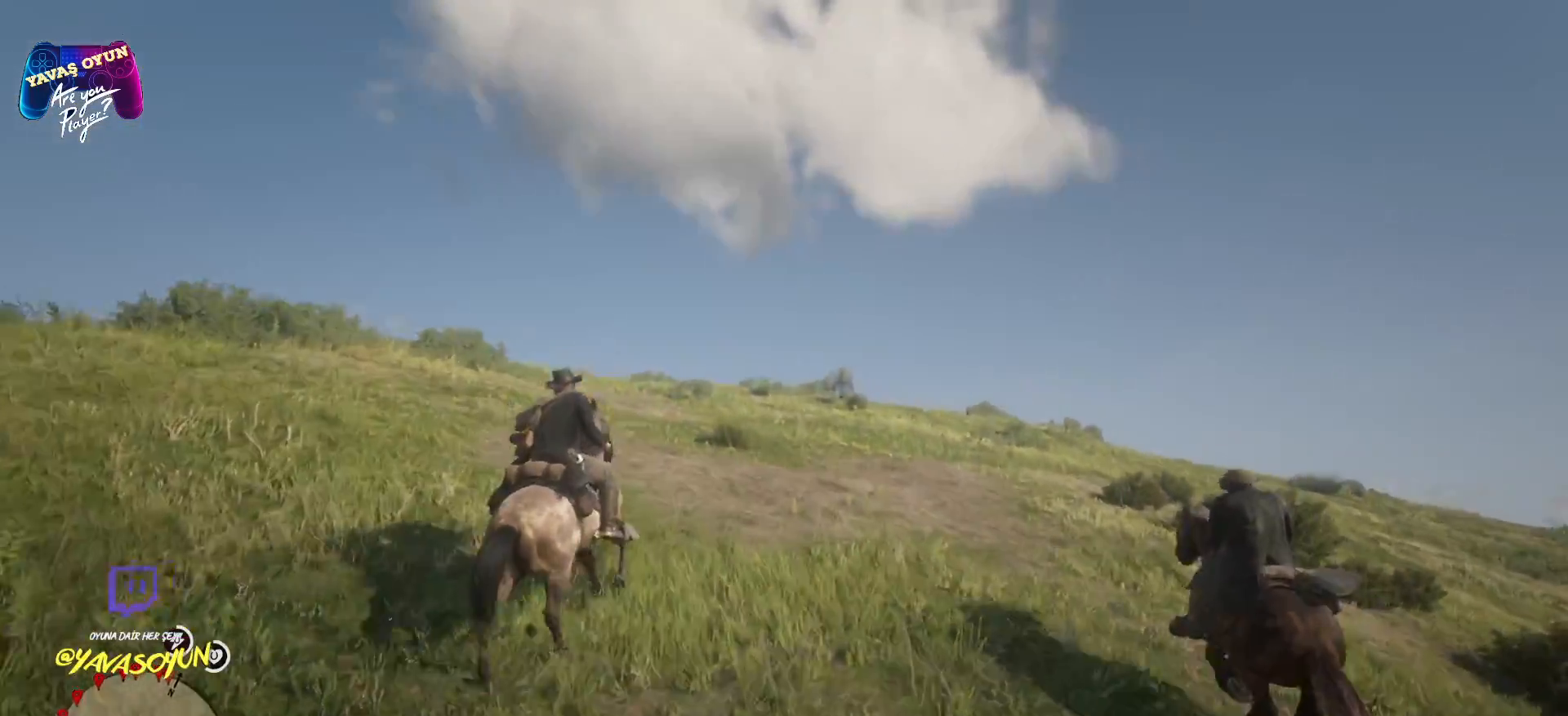
{"buttons": [], "left_stick": "up", "right_stick": "down", "events": [[467, "right_stick", "down"]]}
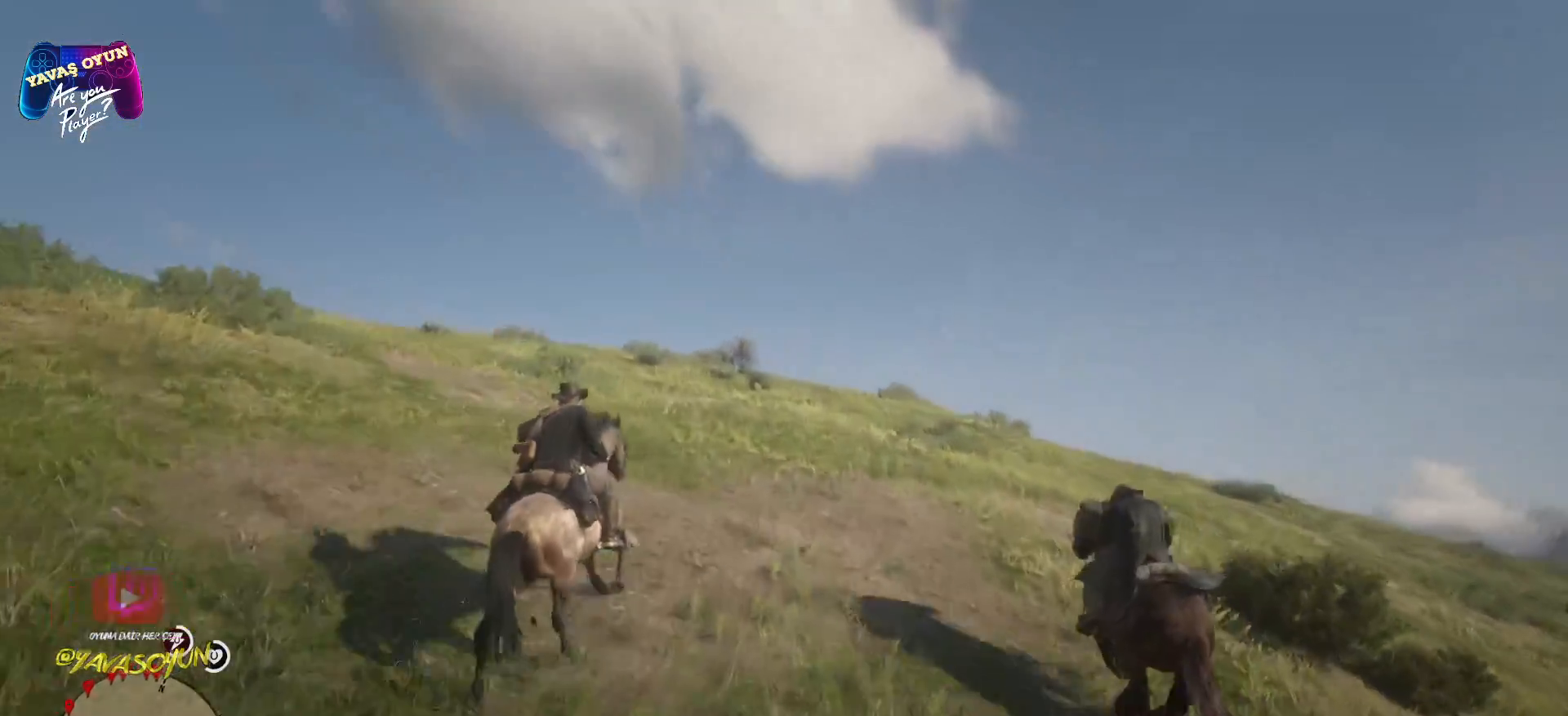
{"buttons": ["A"], "left_stick": "up-left", "right_stick": "center", "events": [[117, "right_stick", "center"], [233, "left_stick", "up-left"], [433, "A", "down"]]}
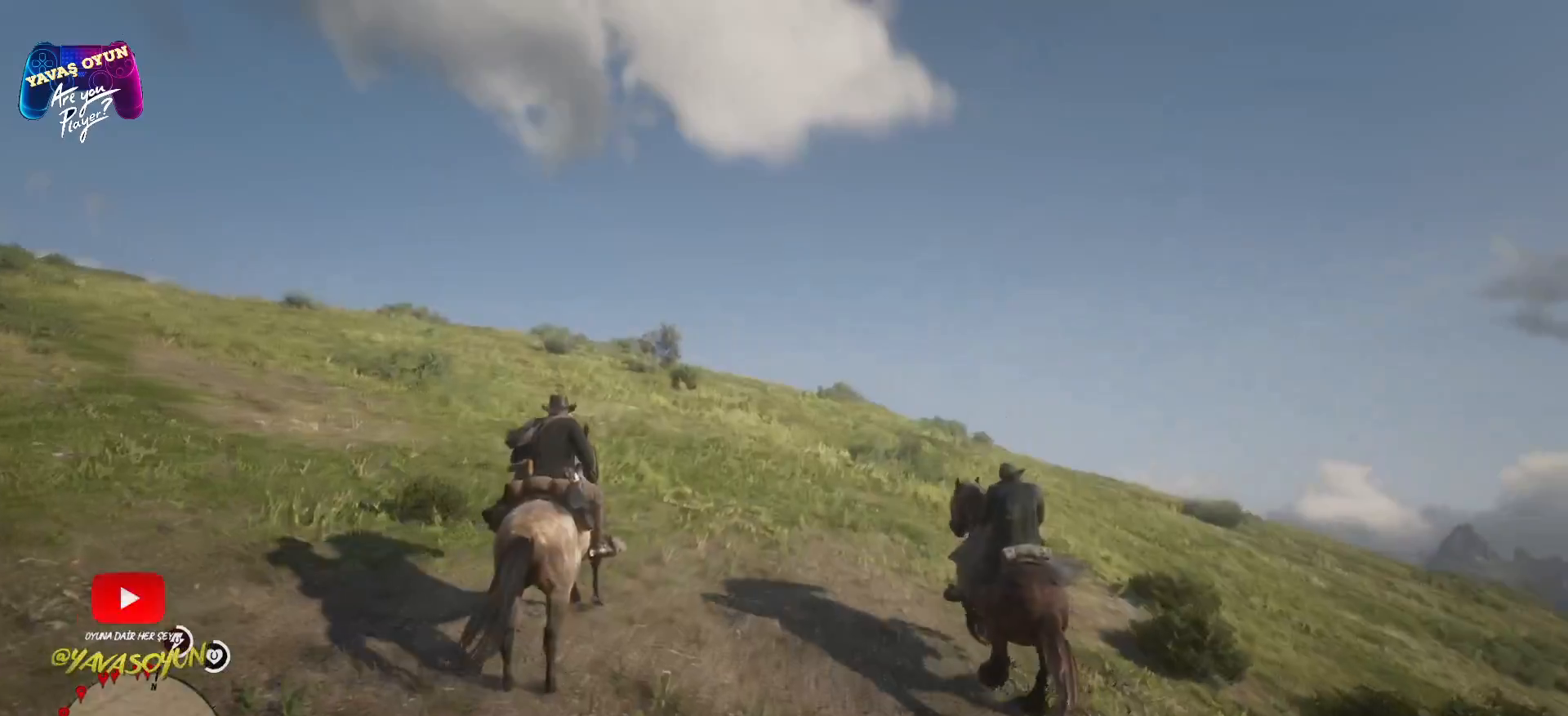
{"buttons": [], "left_stick": "up-left", "right_stick": "center", "events": [[67, "A", "up"], [167, "A", "down"], [283, "A", "up"]]}
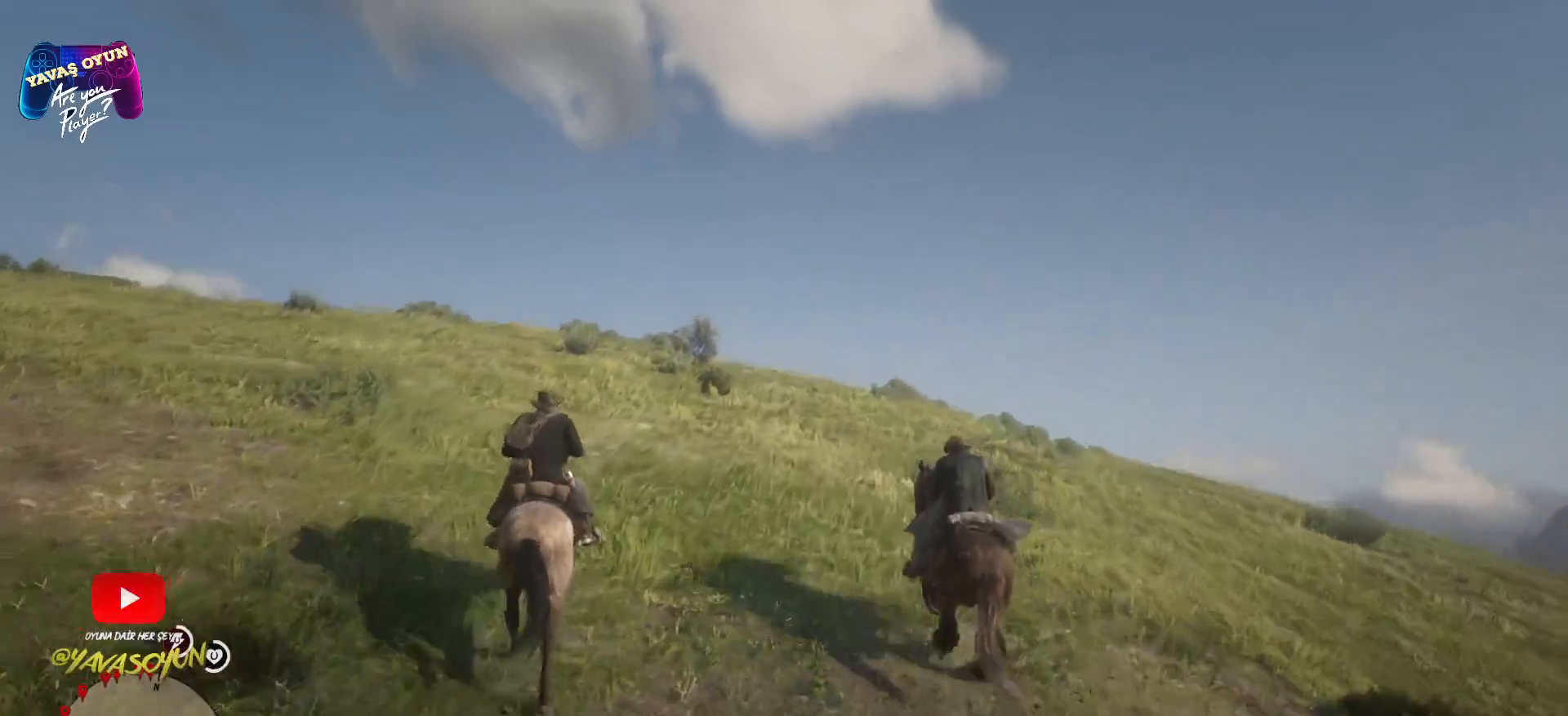
{"buttons": [], "left_stick": "up", "right_stick": "center", "events": [[67, "left_stick", "up"], [350, "A", "down"], [483, "A", "up"]]}
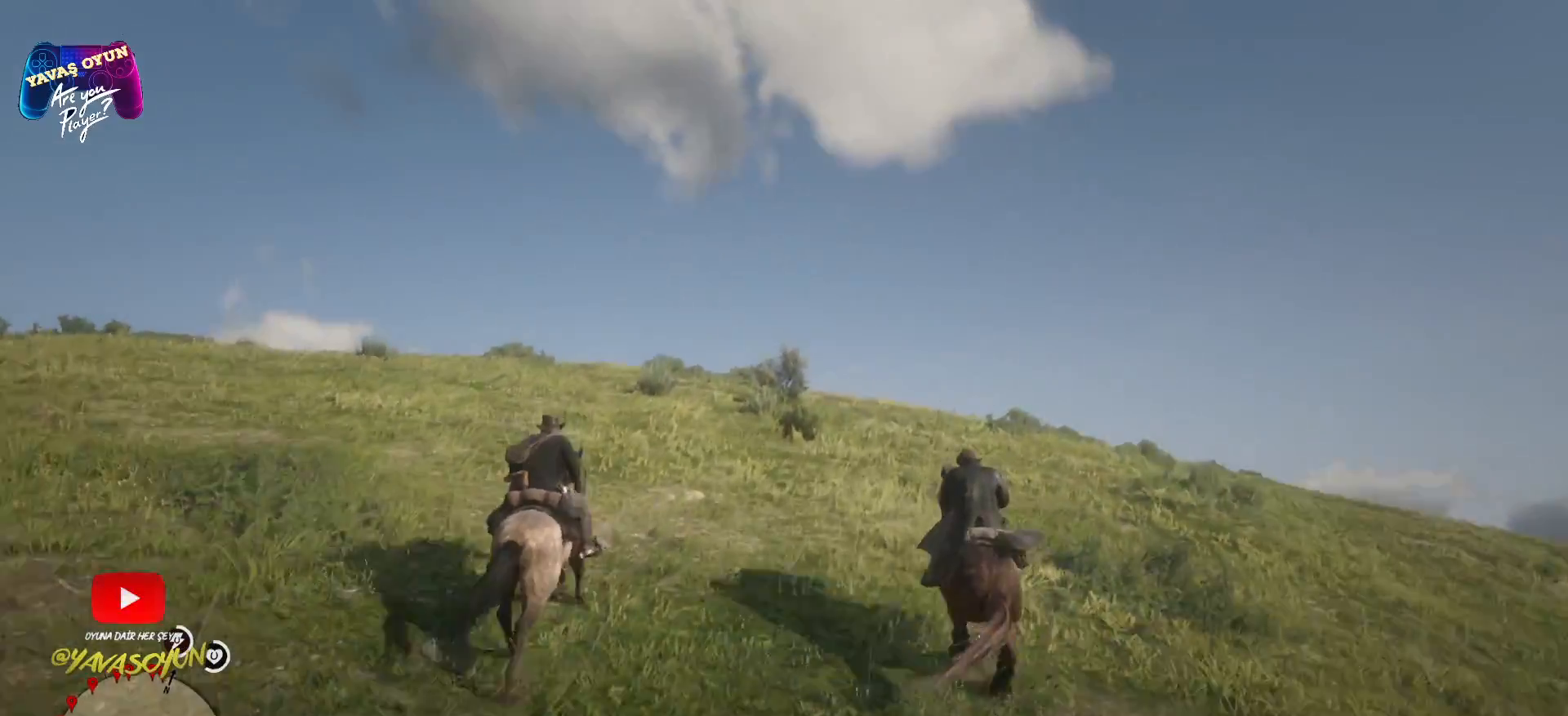
{"buttons": [], "left_stick": "up", "right_stick": "center", "events": [[83, "A", "down"], [233, "A", "up"]]}
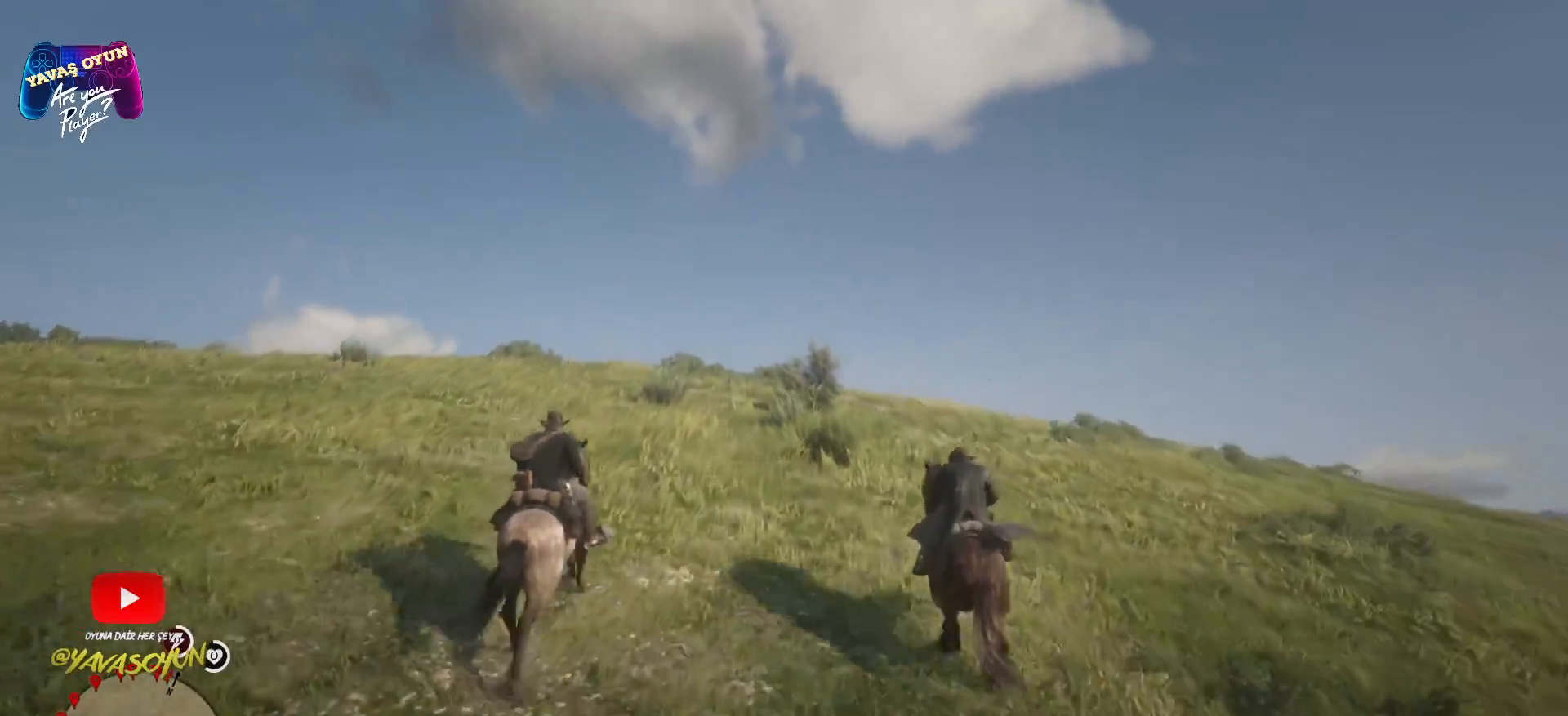
{"buttons": [], "left_stick": "up-left", "right_stick": "center", "events": [[83, "A", "down"], [233, "A", "up"], [367, "A", "down"], [367, "left_stick", "up-left"], [483, "A", "up"]]}
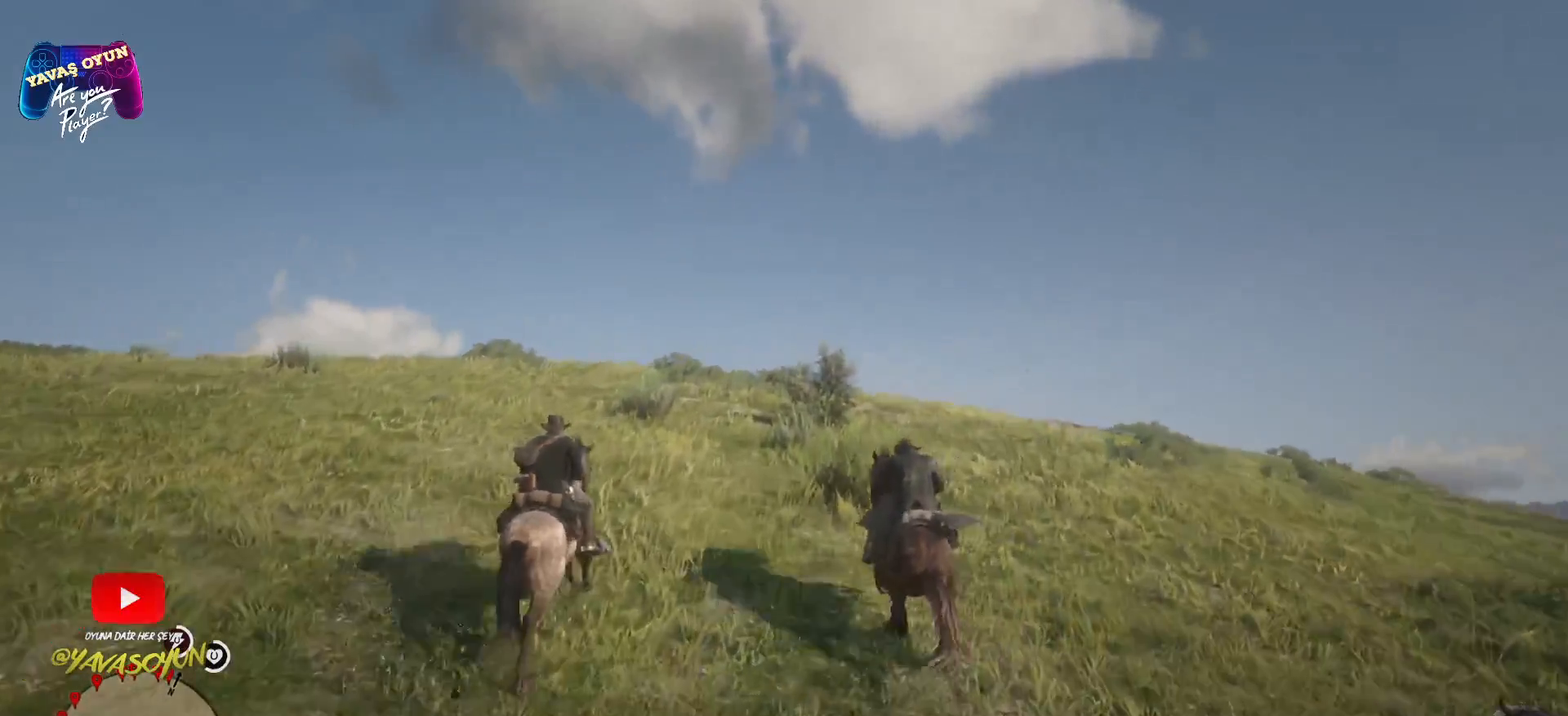
{"buttons": [], "left_stick": "up-left", "right_stick": "center", "events": [[17, "A", "down"], [117, "A", "up"], [233, "A", "down"], [367, "A", "up"]]}
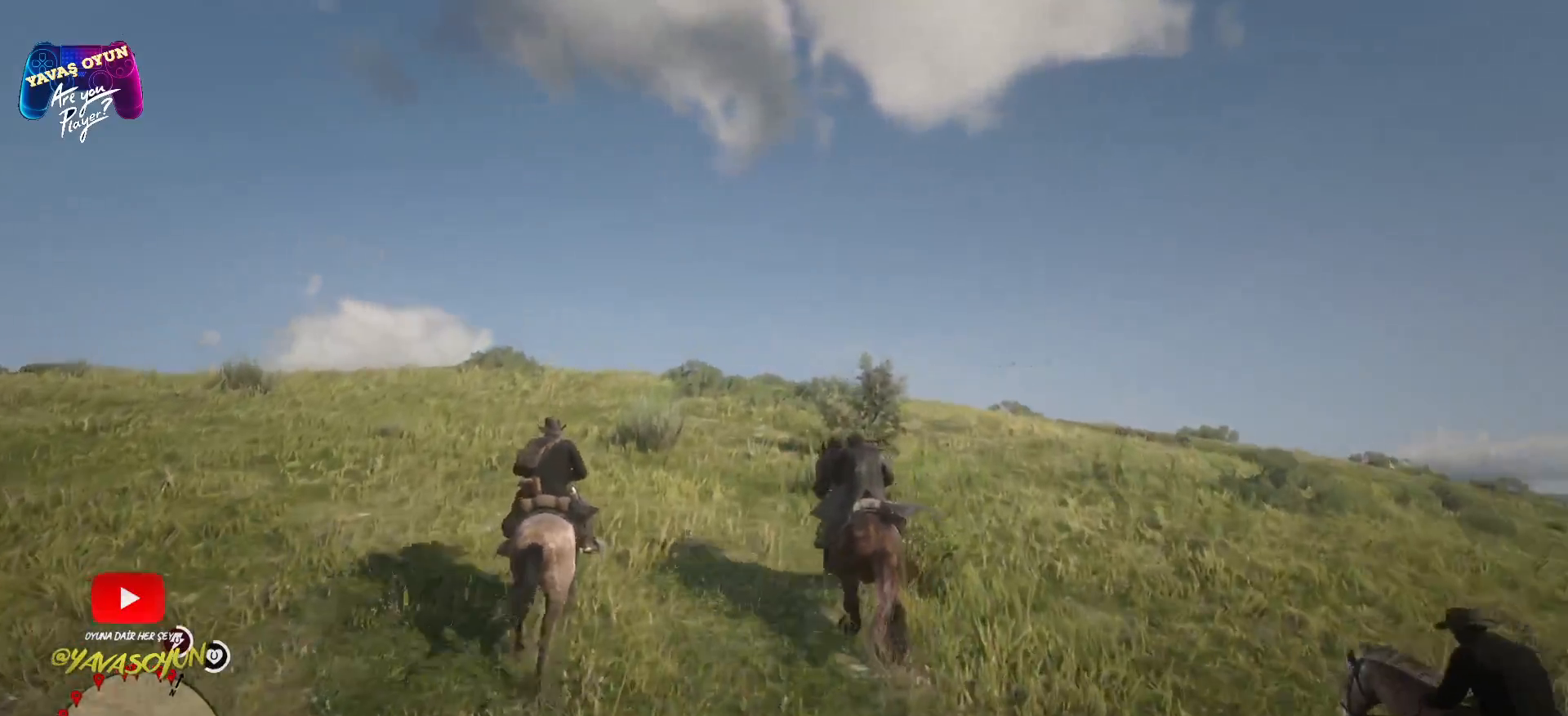
{"buttons": ["L2"], "left_stick": "up-left", "right_stick": "center", "events": [[100, "L2", "down"]]}
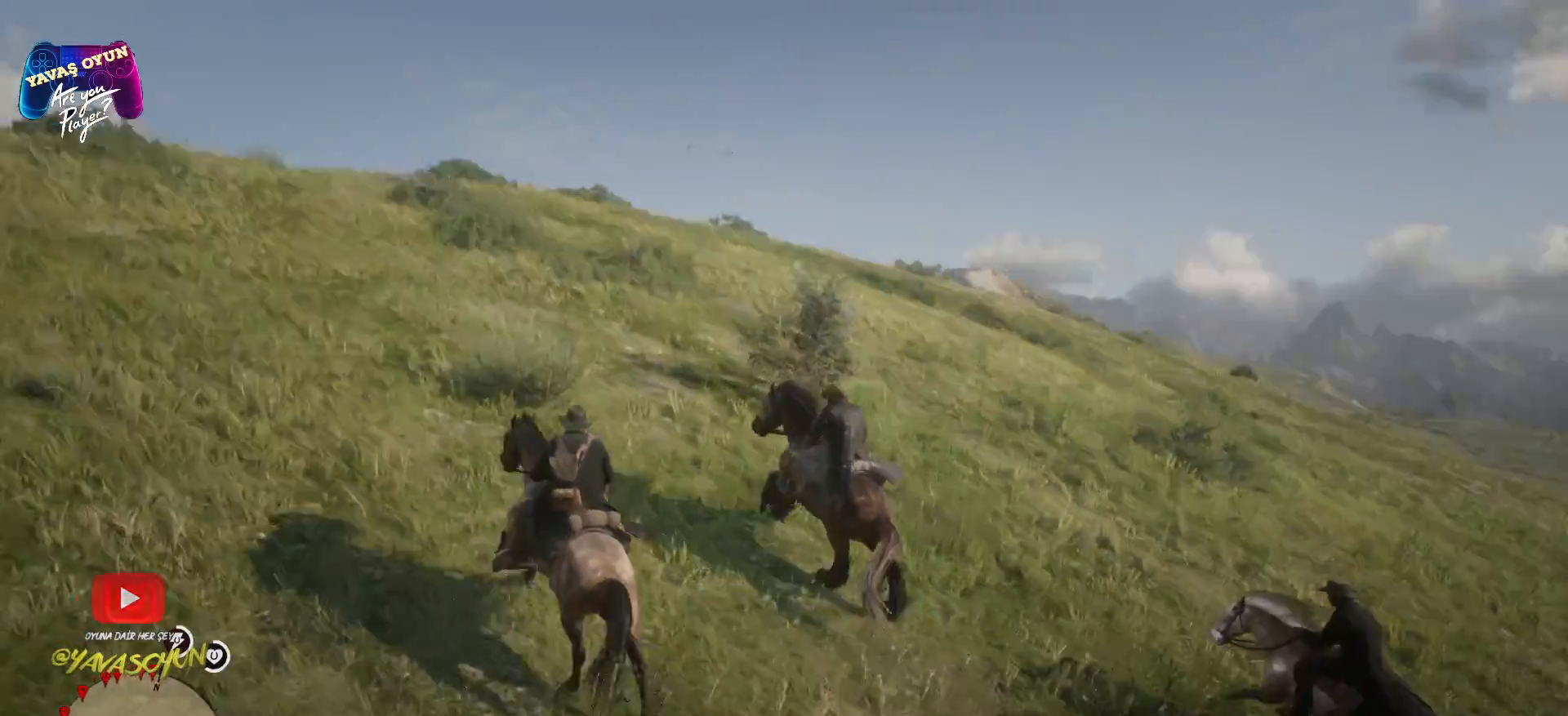
{"buttons": [], "left_stick": "up-left", "right_stick": "center", "events": [[133, "L2", "up"]]}
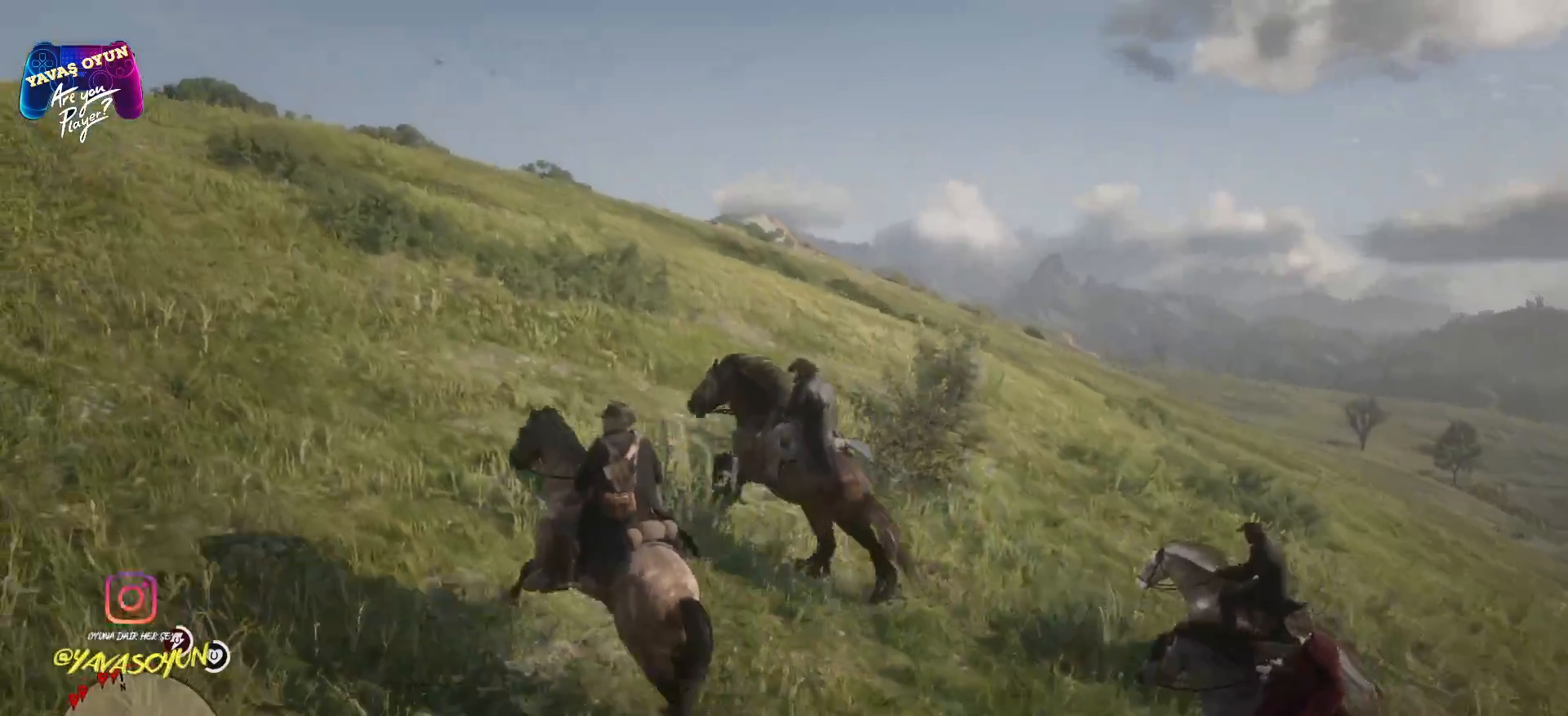
{"buttons": [], "left_stick": "up-left", "right_stick": "left", "events": [[367, "right_stick", "left"]]}
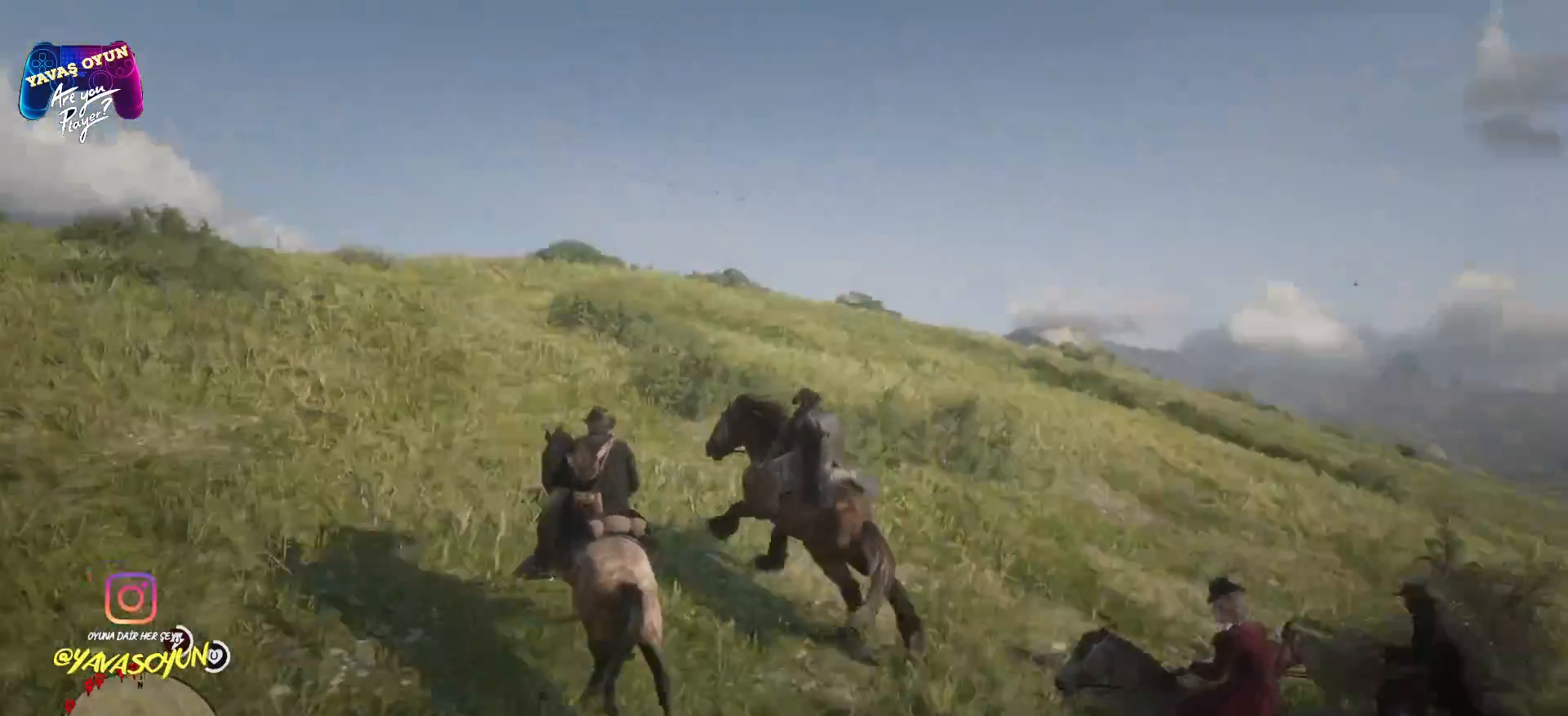
{"buttons": [], "left_stick": "up-left", "right_stick": "center", "events": [[250, "right_stick", "center"]]}
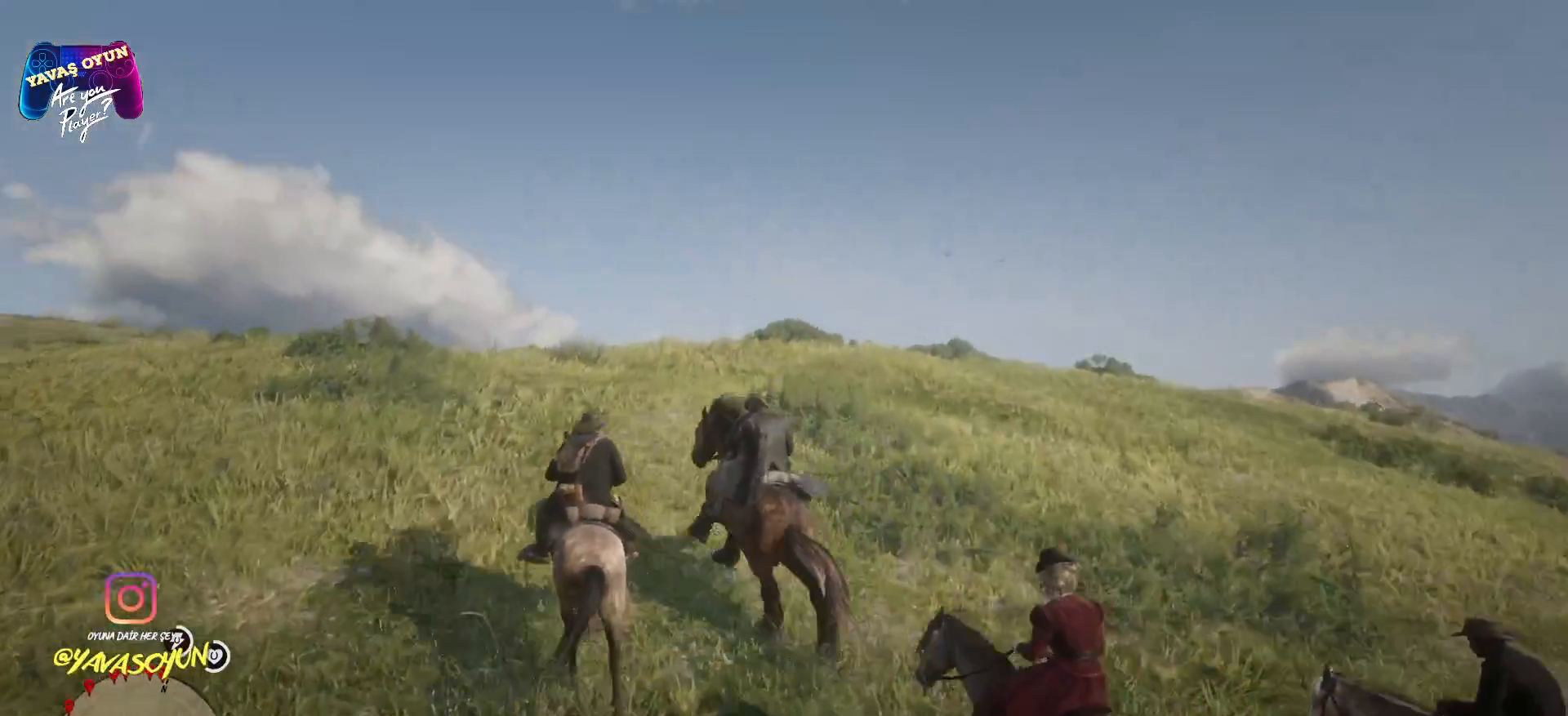
{"buttons": [], "left_stick": "up-left", "right_stick": "center", "events": []}
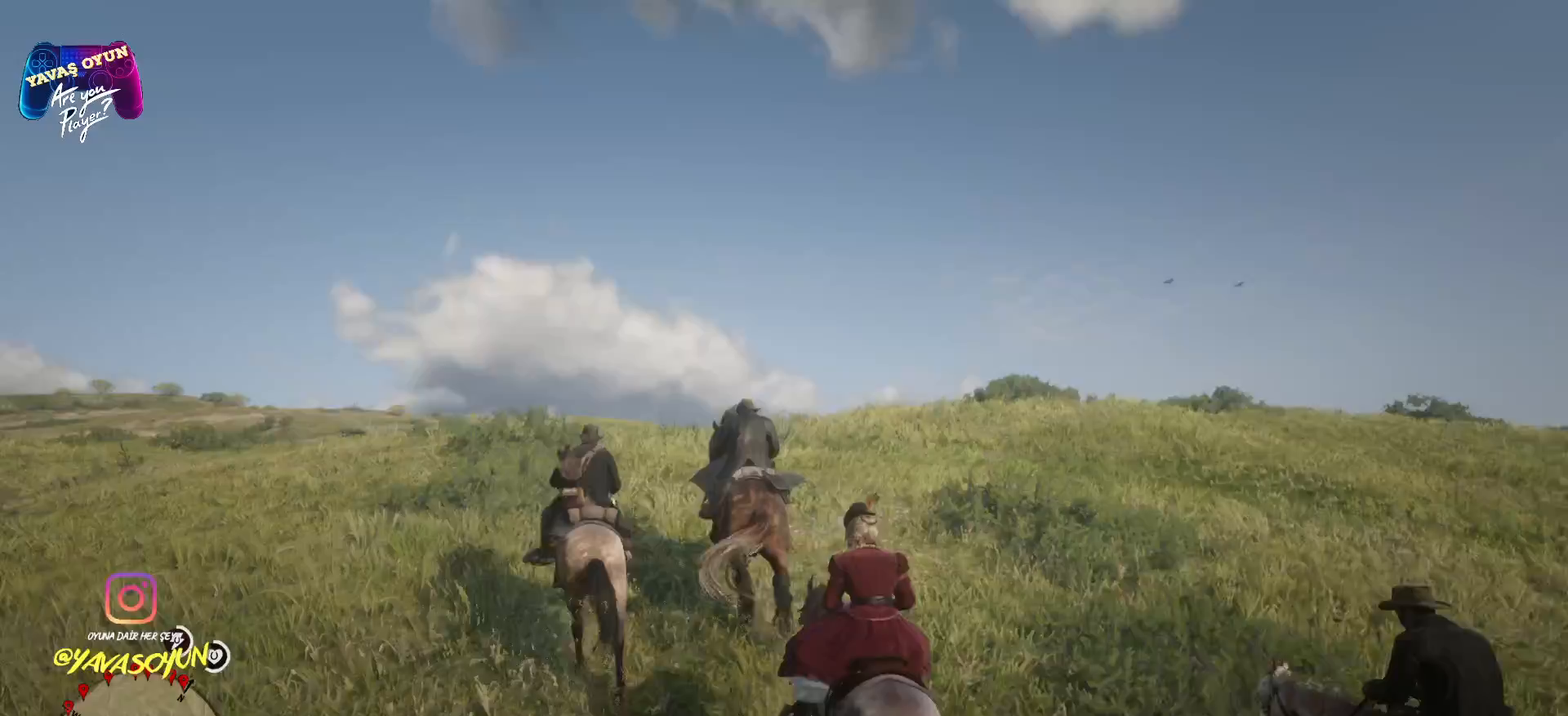
{"buttons": ["L2"], "left_stick": "up", "right_stick": "center", "events": [[333, "left_stick", "up"], [400, "L2", "down"]]}
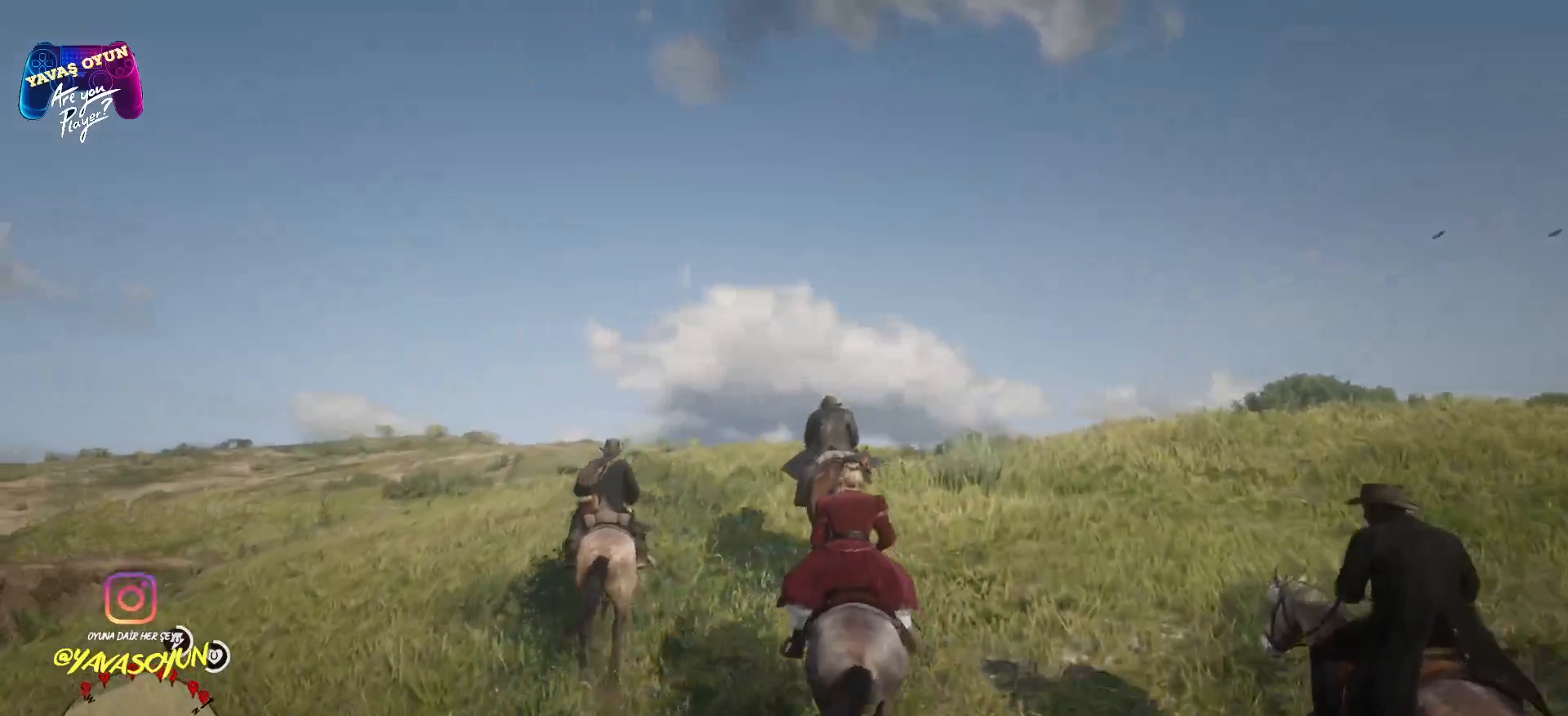
{"buttons": ["X", "L2"], "left_stick": "up-left", "right_stick": "center", "events": [[467, "X", "down"], [467, "left_stick", "up-left"]]}
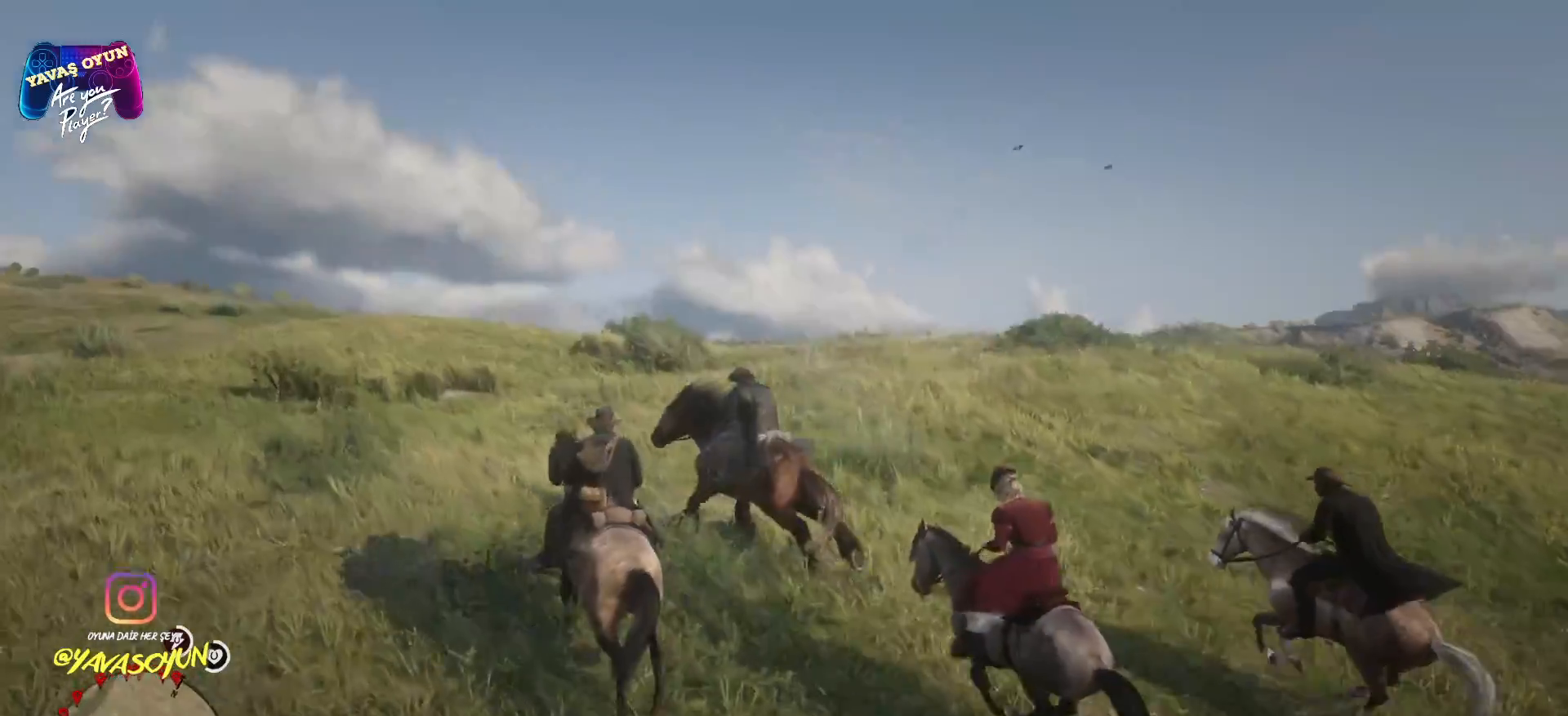
{"buttons": [], "left_stick": "up-left", "right_stick": "center", "events": [[83, "X", "up"], [217, "L2", "up"]]}
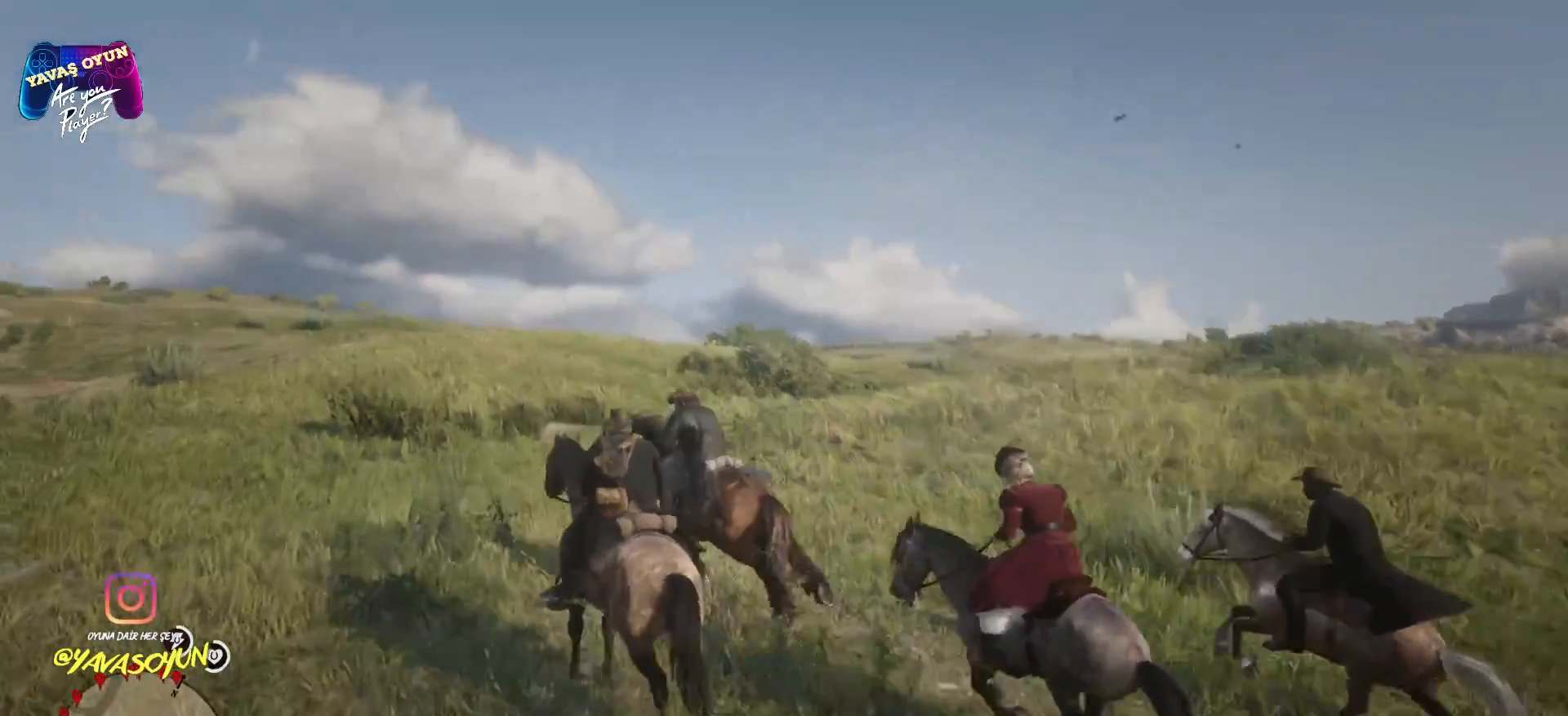
{"buttons": [], "left_stick": "up-left", "right_stick": "left", "events": [[283, "right_stick", "left"]]}
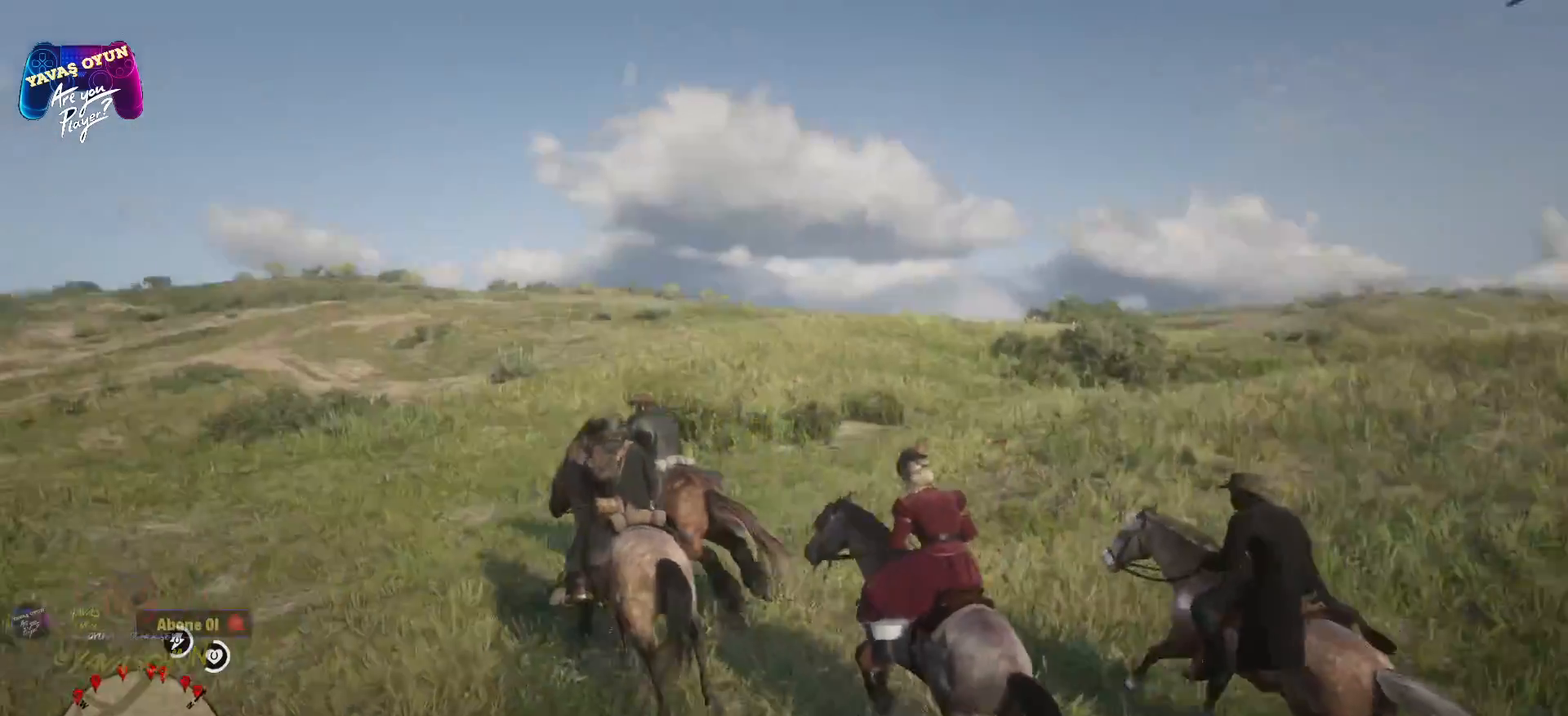
{"buttons": [], "left_stick": "up-left", "right_stick": "center", "events": [[150, "right_stick", "center"]]}
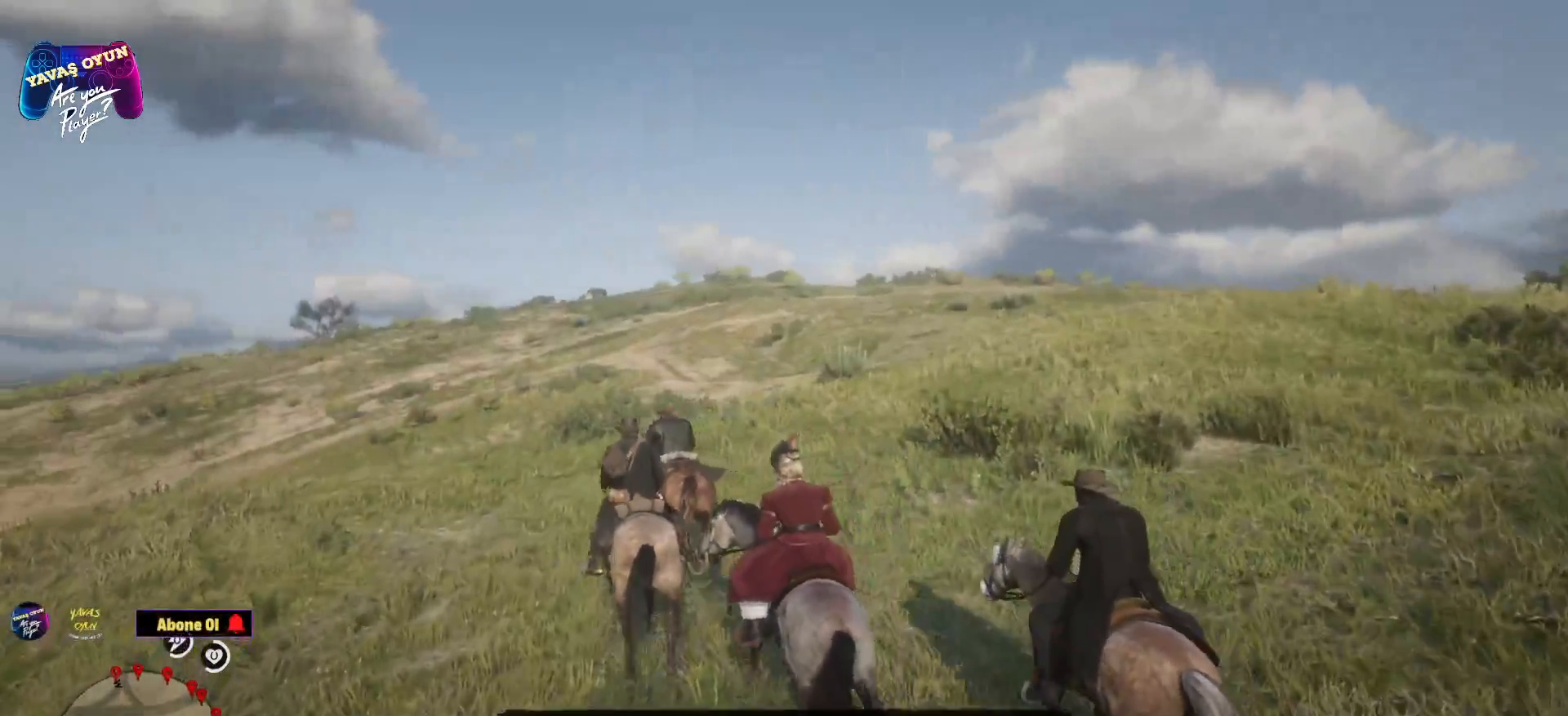
{"buttons": [], "left_stick": "left", "right_stick": "center", "events": [[350, "left_stick", "left"]]}
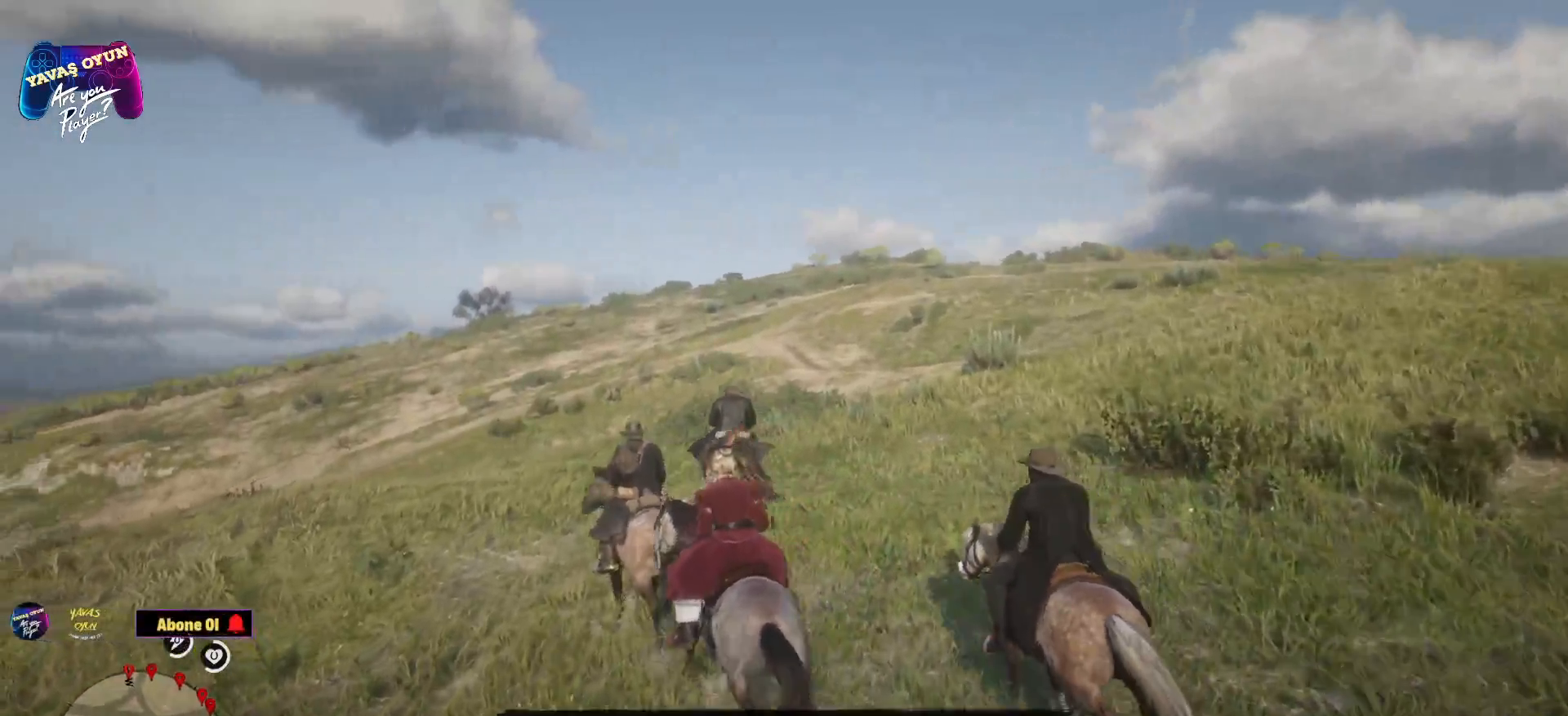
{"buttons": ["A"], "left_stick": "up-left", "right_stick": "center", "events": [[167, "left_stick", "up-left"], [400, "A", "down"]]}
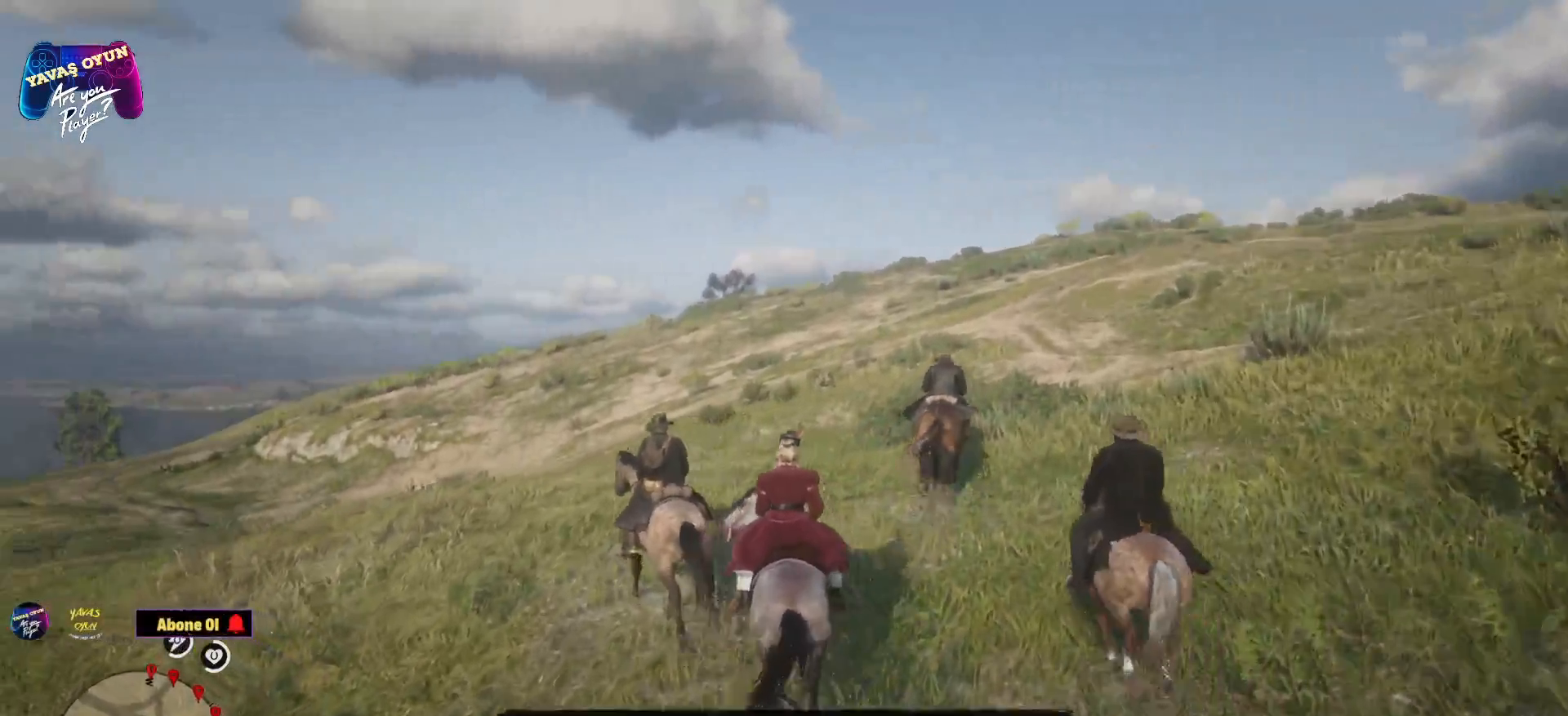
{"buttons": [], "left_stick": "up-right", "right_stick": "center", "events": [[17, "A", "up"], [17, "left_stick", "up"], [250, "A", "down"], [267, "left_stick", "up-right"], [350, "A", "up"]]}